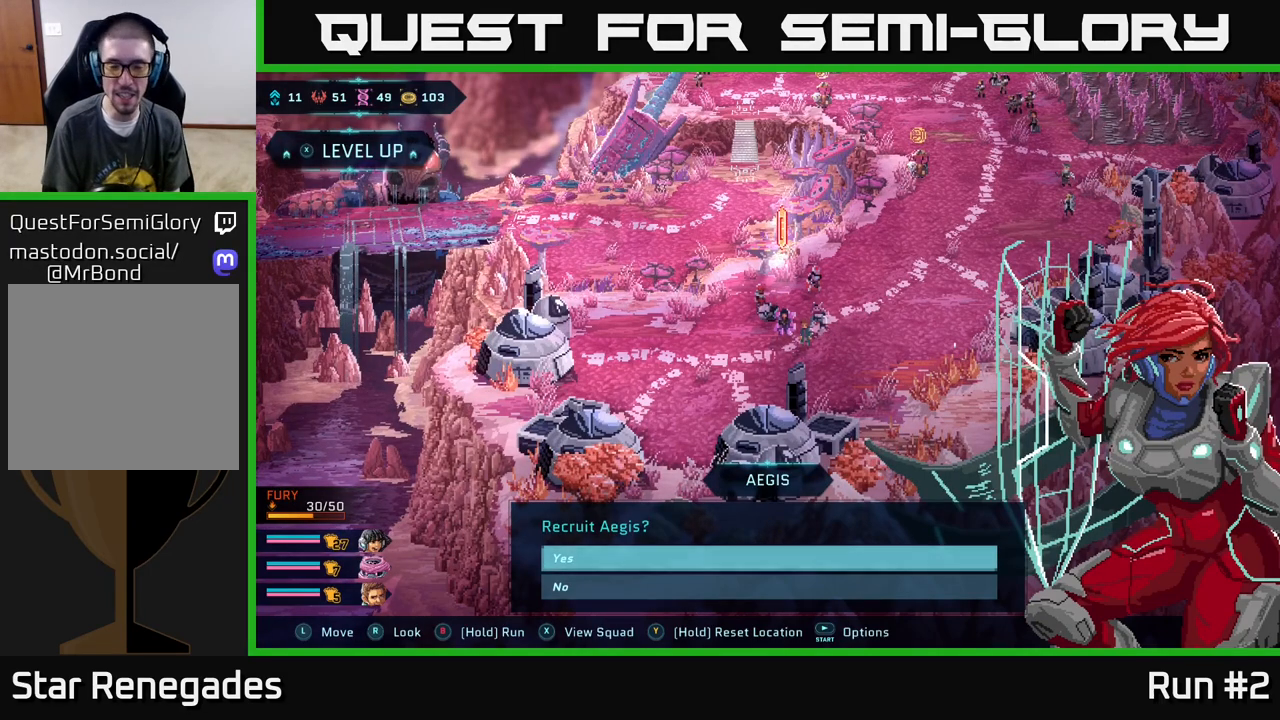
Gameplay with a controller (Xbox layout); each line is a JSON object with the inputs held at the frame after it. "events" lists button and stick changes between this image and that frame as [ms after this image, input, new state], when the widget could be followed in between.
{"buttons": [], "left_stick": "center", "right_stick": "center", "events": [[283, "left_stick", "up"], [450, "left_stick", "center"]]}
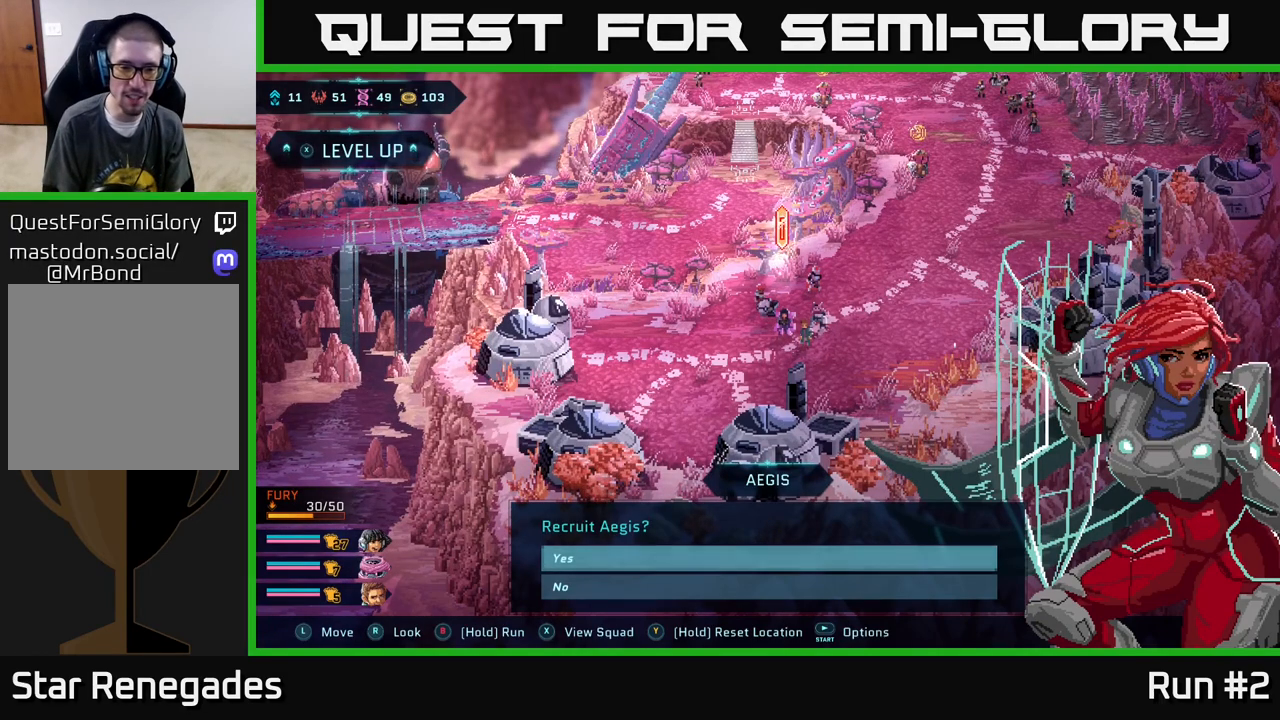
{"buttons": [], "left_stick": "up", "right_stick": "center", "events": [[167, "left_stick", "down"], [383, "left_stick", "center"], [467, "left_stick", "up"]]}
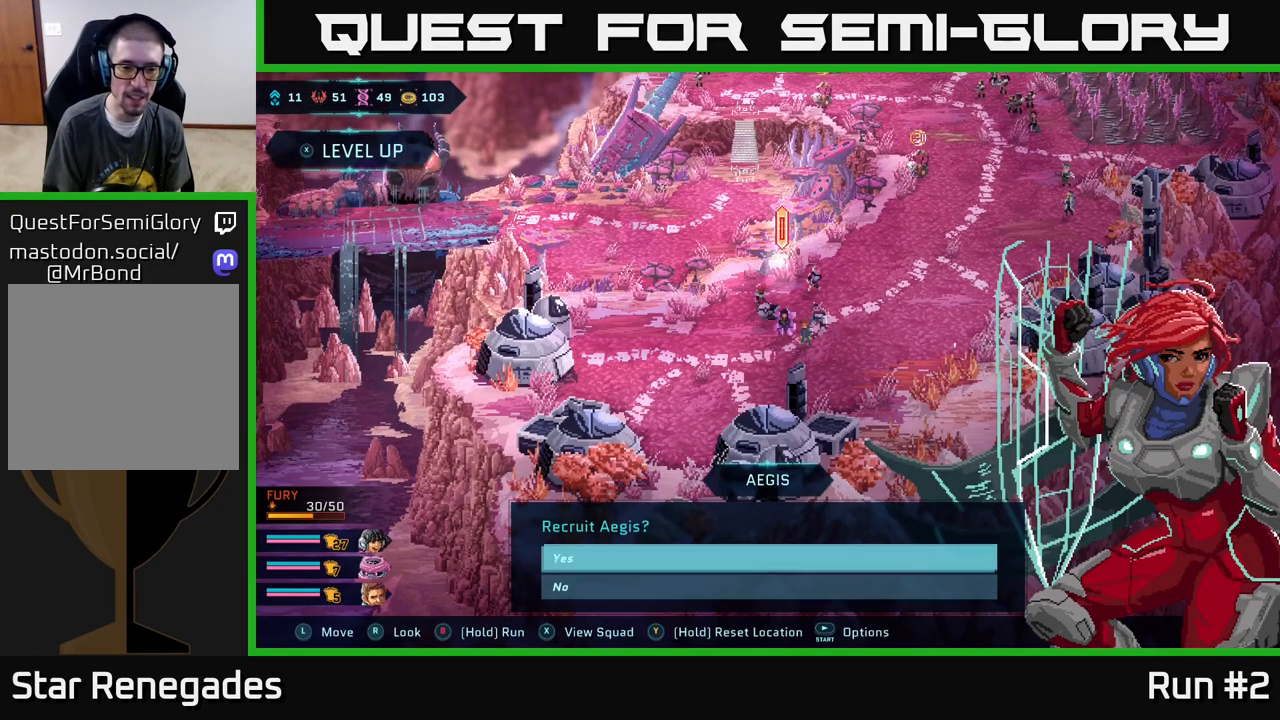
{"buttons": [], "left_stick": "center", "right_stick": "center", "events": [[133, "left_stick", "center"]]}
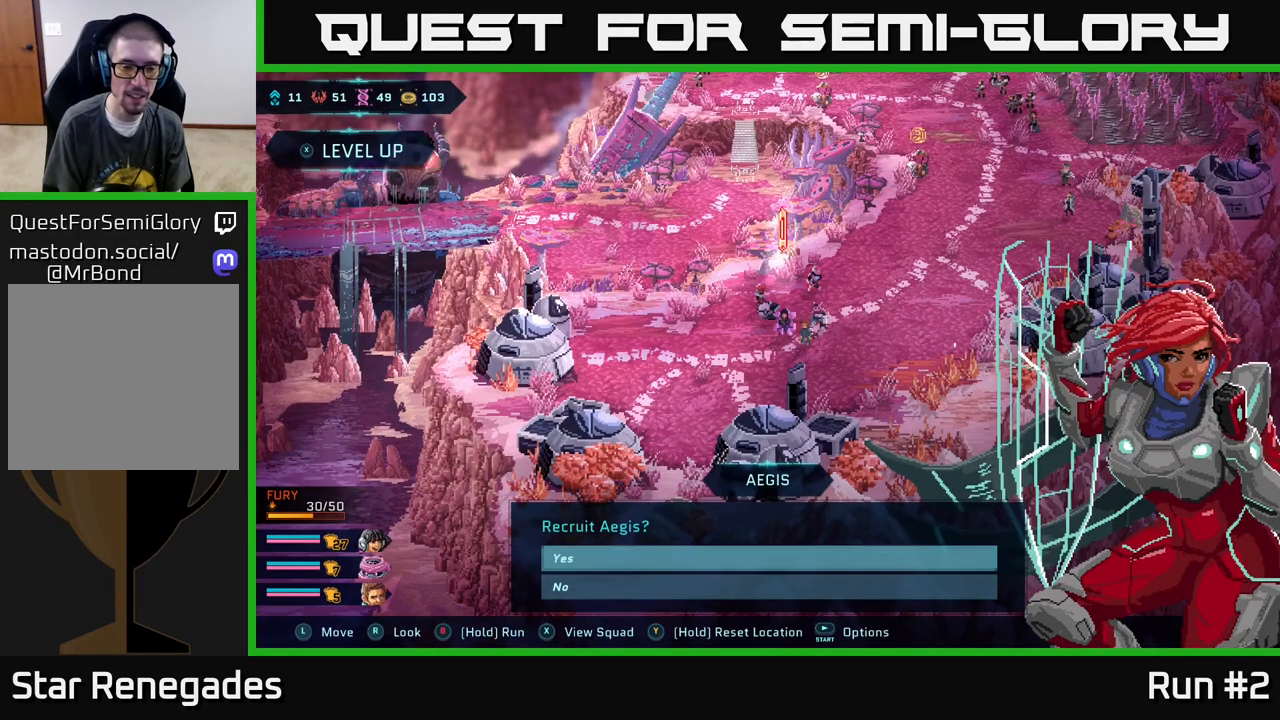
{"buttons": [], "left_stick": "up", "right_stick": "center", "events": [[283, "left_stick", "down"], [500, "left_stick", "up"]]}
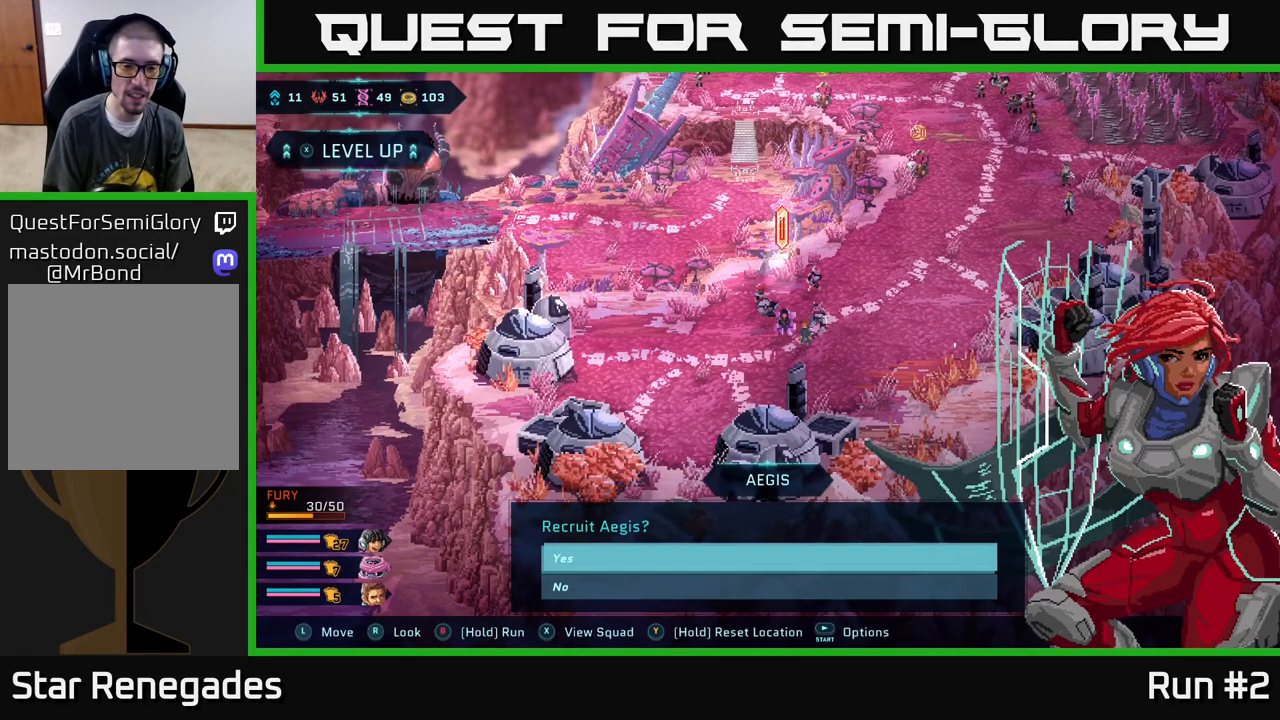
{"buttons": [], "left_stick": "center", "right_stick": "center", "events": [[167, "left_stick", "center"], [250, "A", "down"], [350, "A", "up"]]}
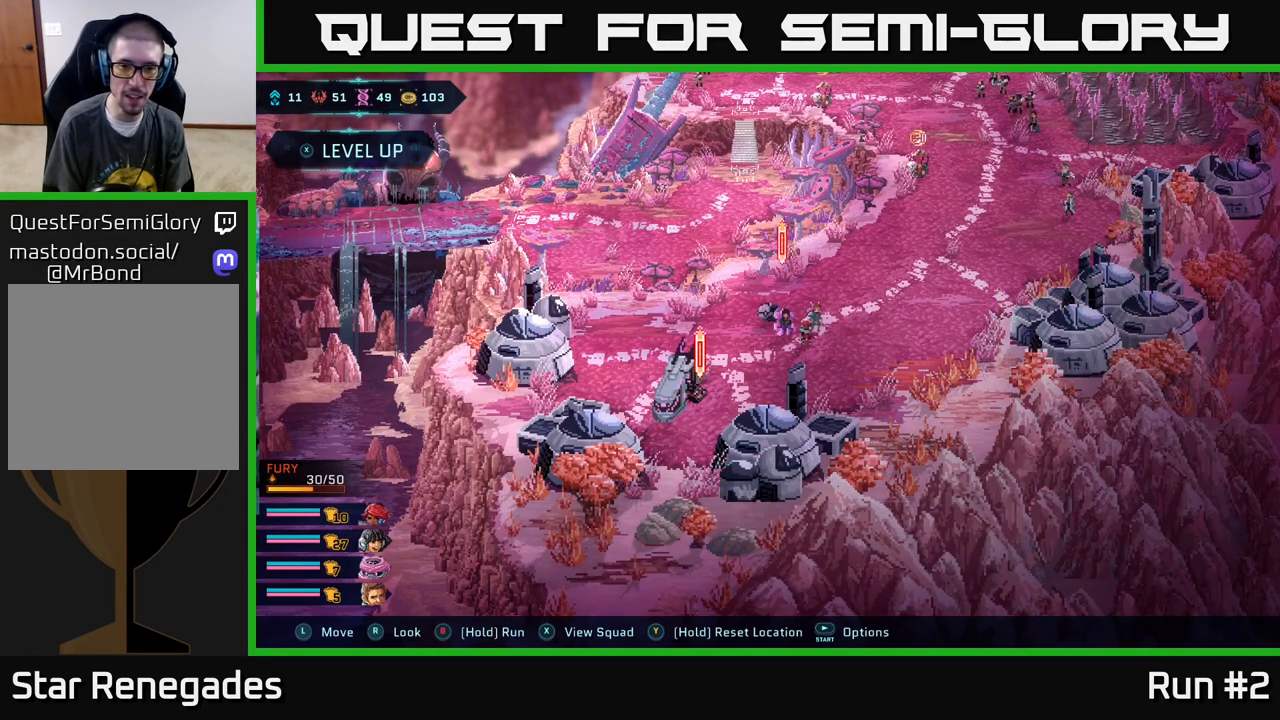
{"buttons": [], "left_stick": "center", "right_stick": "center", "events": []}
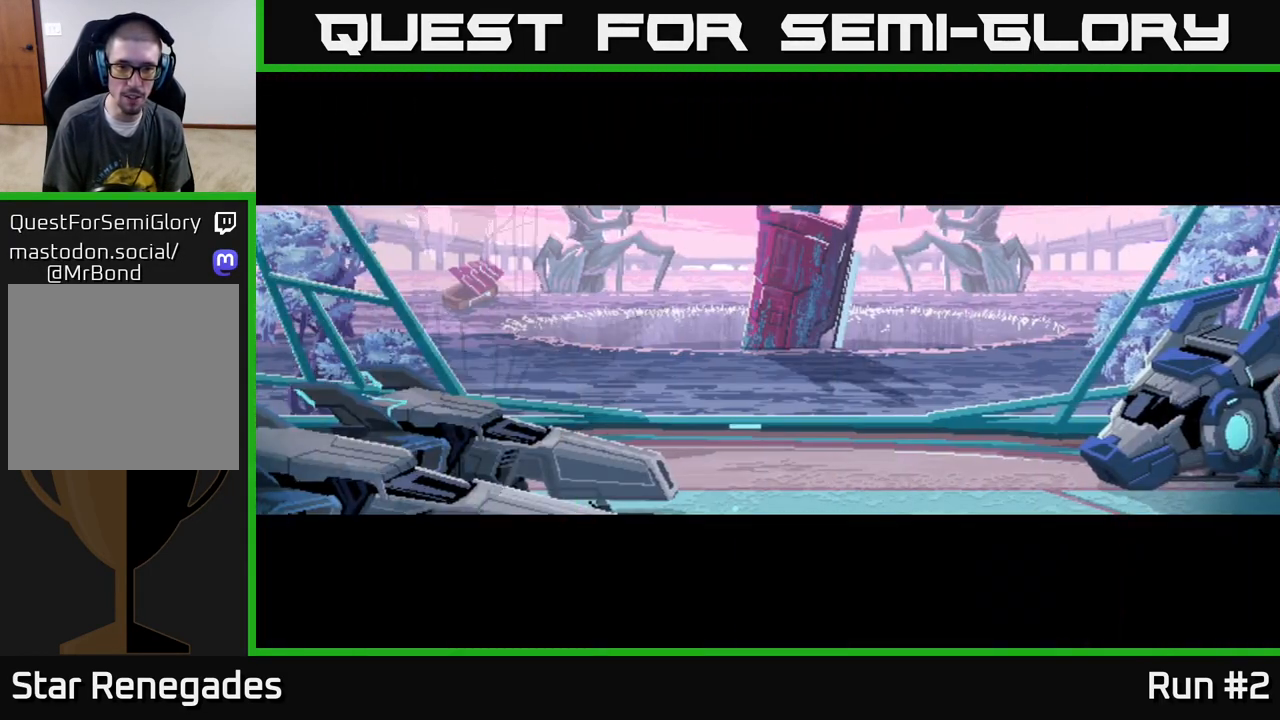
{"buttons": [], "left_stick": "center", "right_stick": "center", "events": []}
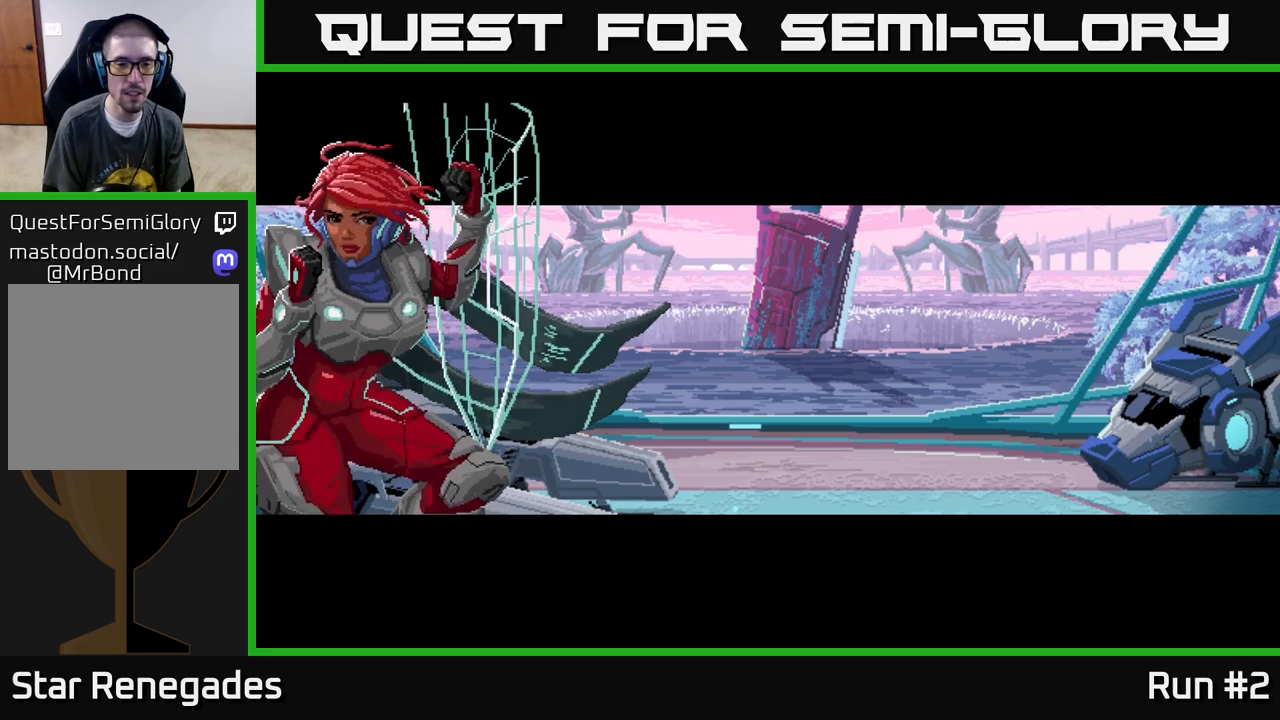
{"buttons": [], "left_stick": "center", "right_stick": "center", "events": []}
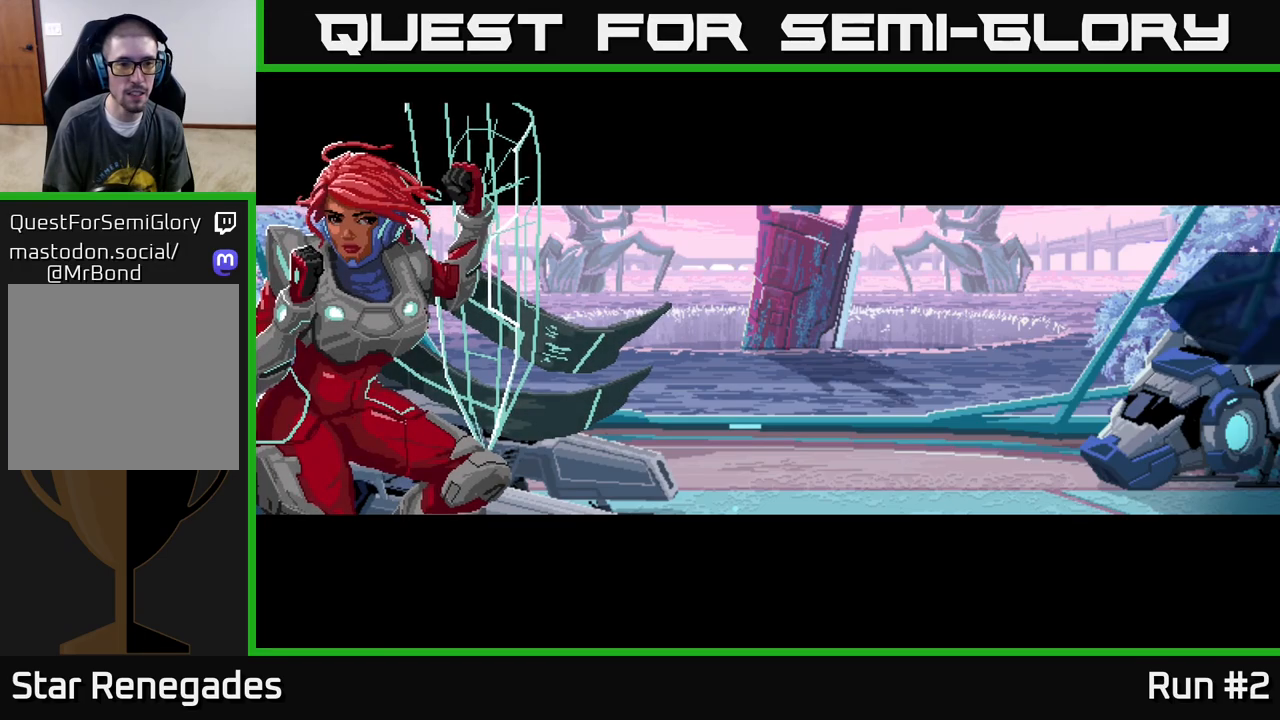
{"buttons": [], "left_stick": "center", "right_stick": "center", "events": []}
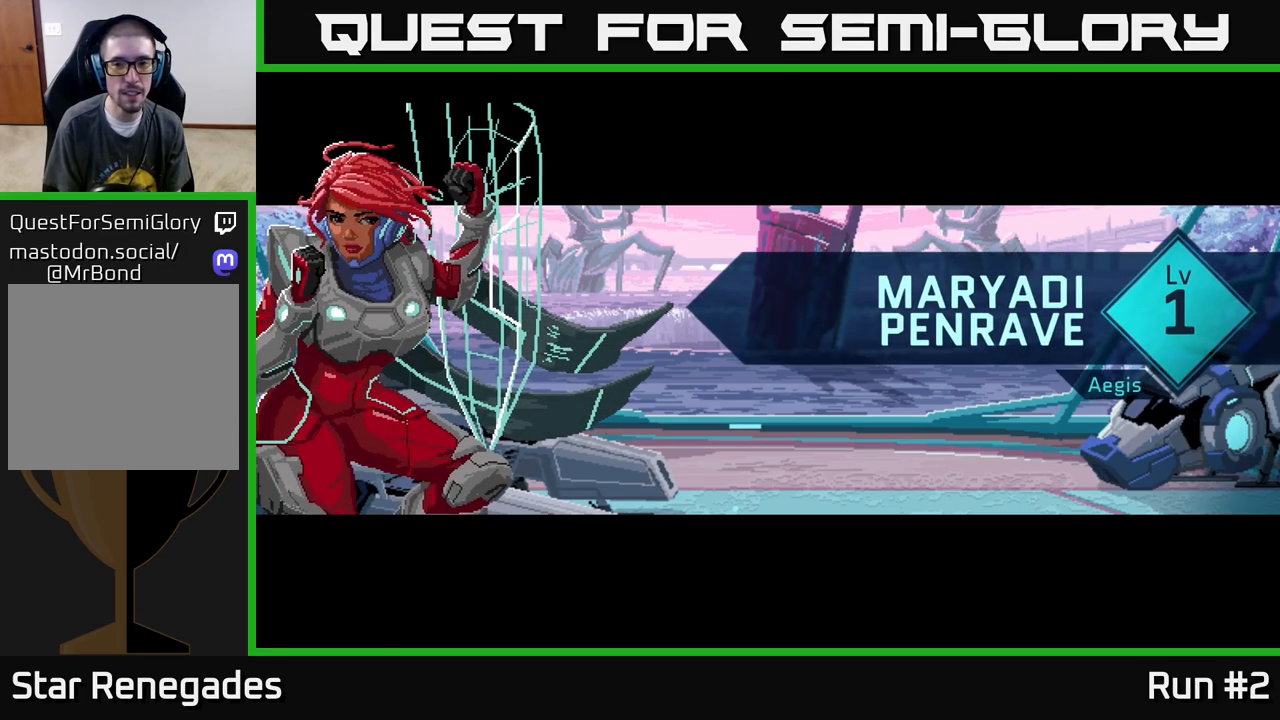
{"buttons": [], "left_stick": "center", "right_stick": "center", "events": []}
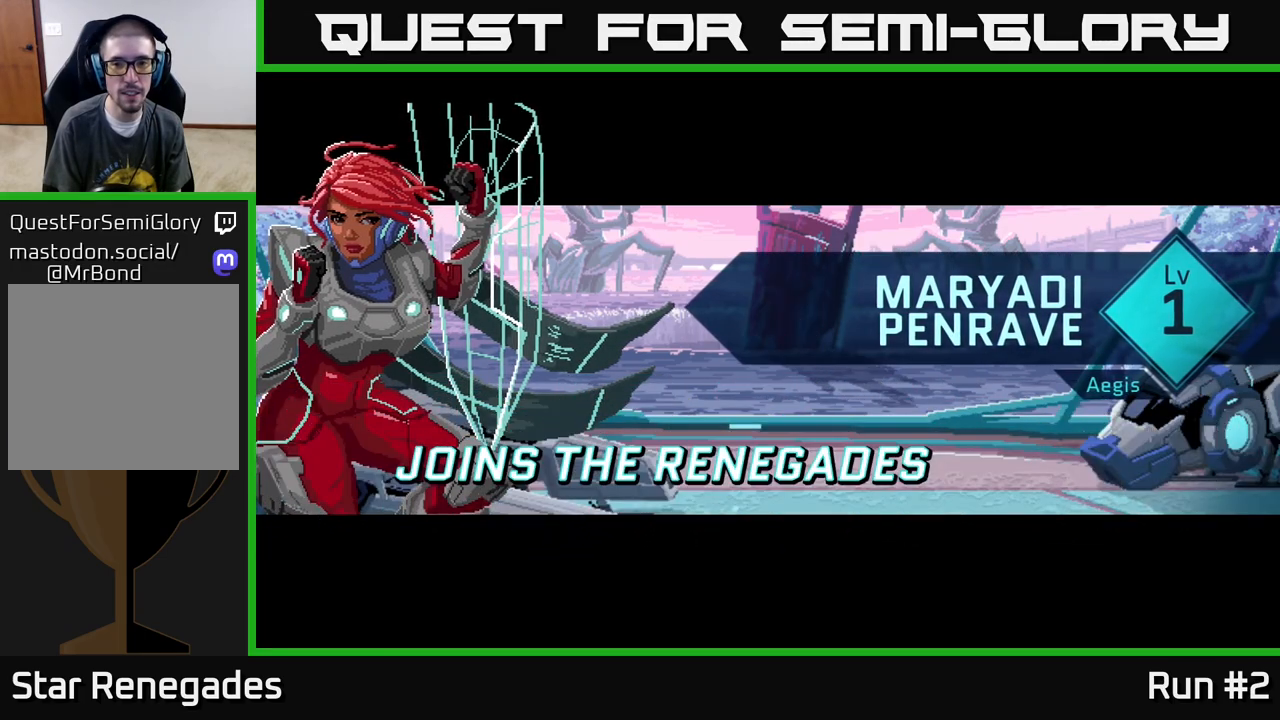
{"buttons": [], "left_stick": "center", "right_stick": "center", "events": []}
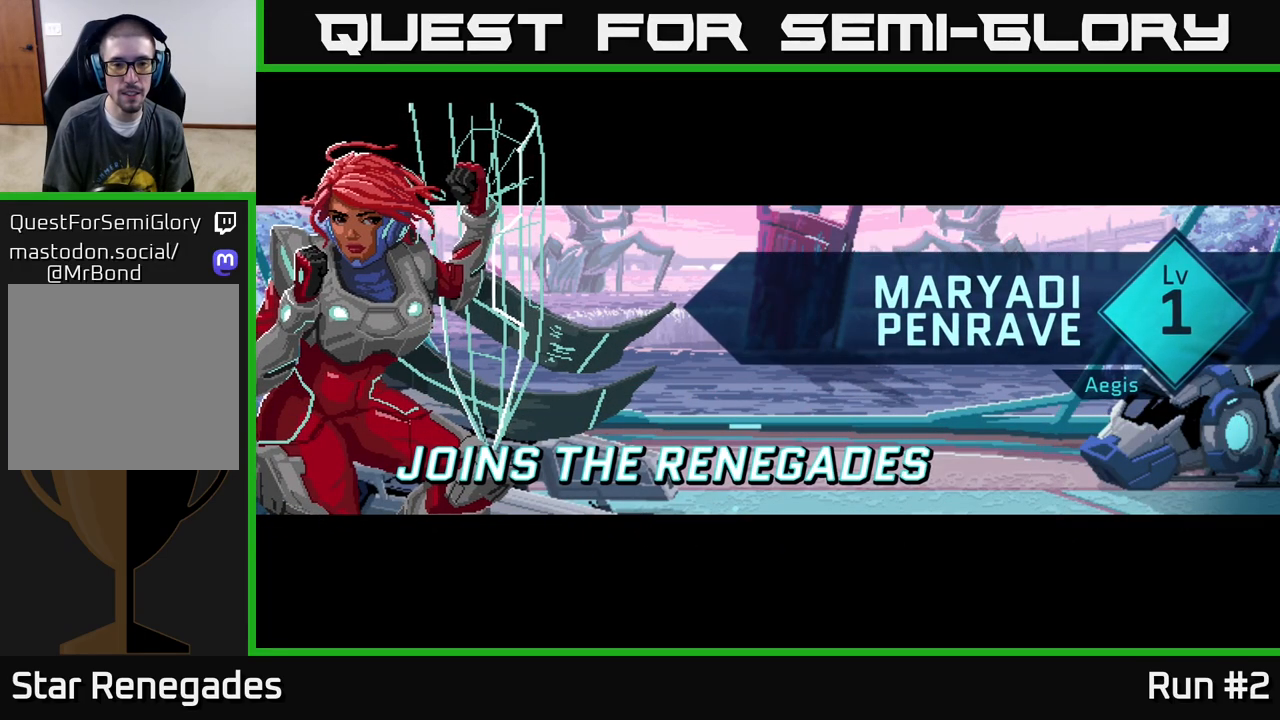
{"buttons": [], "left_stick": "center", "right_stick": "center", "events": [[100, "A", "down"], [183, "A", "up"]]}
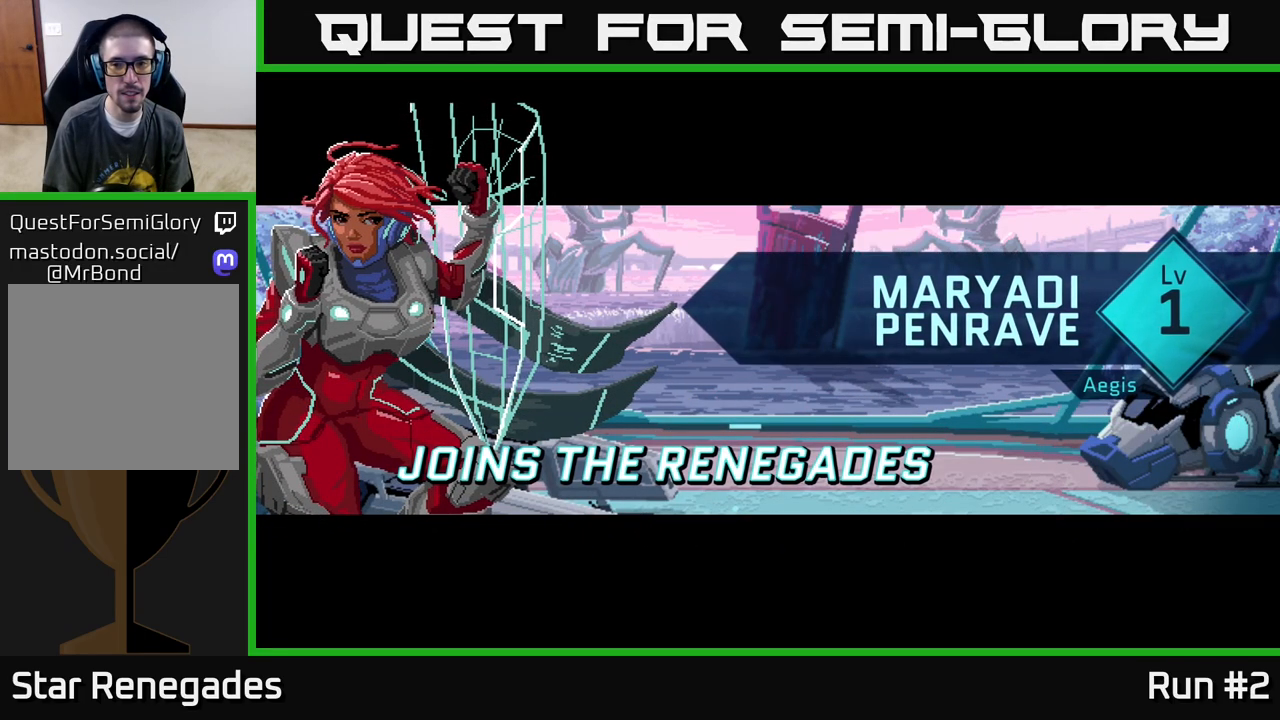
{"buttons": [], "left_stick": "center", "right_stick": "center", "events": [[117, "A", "down"], [183, "A", "up"]]}
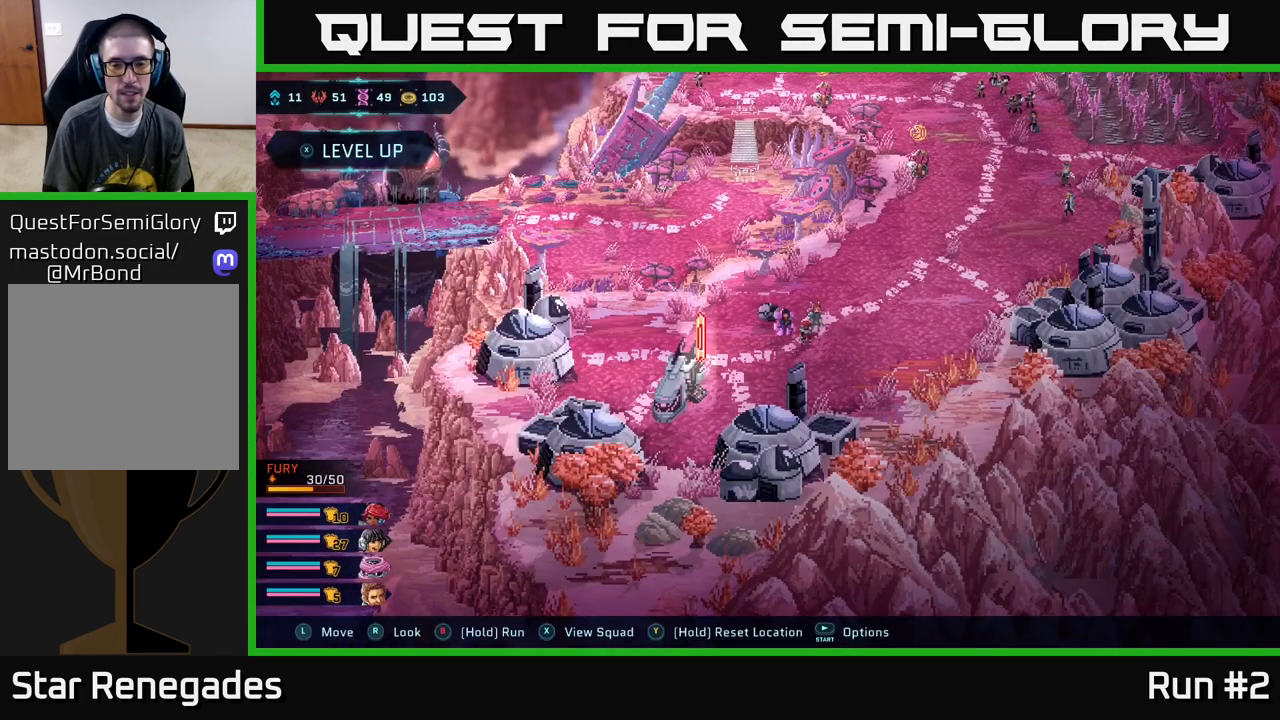
{"buttons": [], "left_stick": "right", "right_stick": "center", "events": [[283, "left_stick", "right"]]}
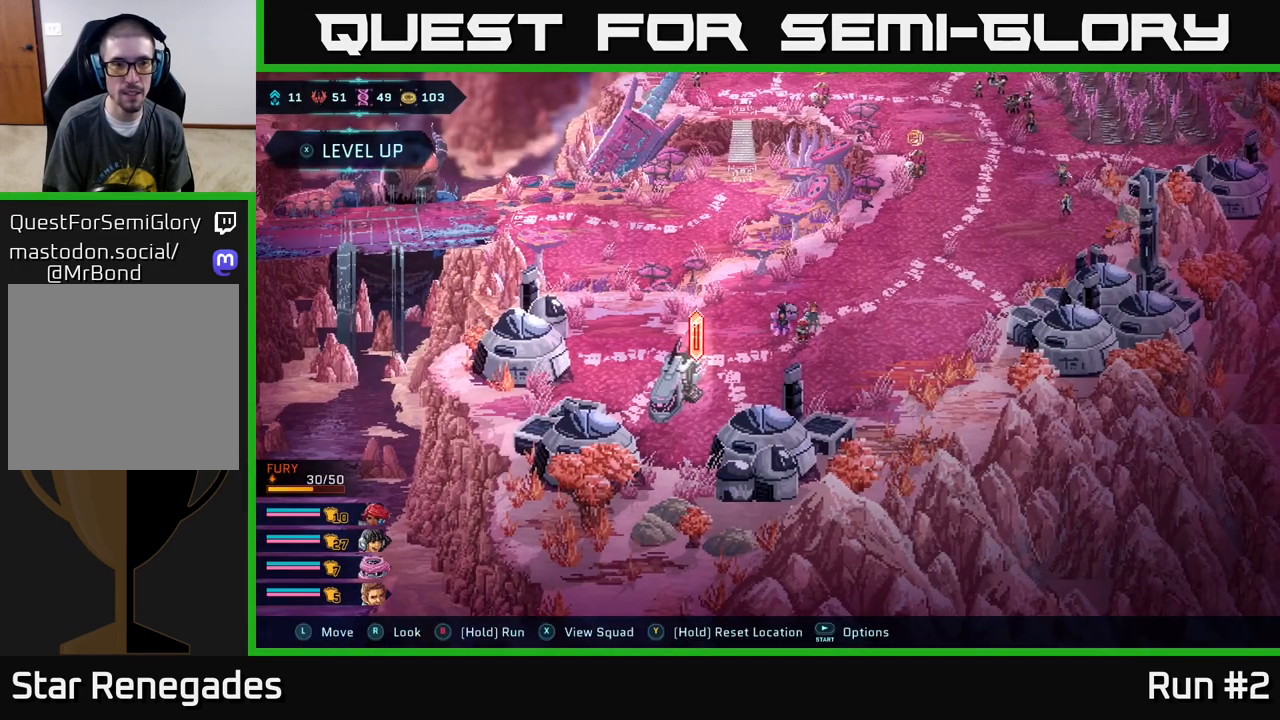
{"buttons": [], "left_stick": "right", "right_stick": "center", "events": []}
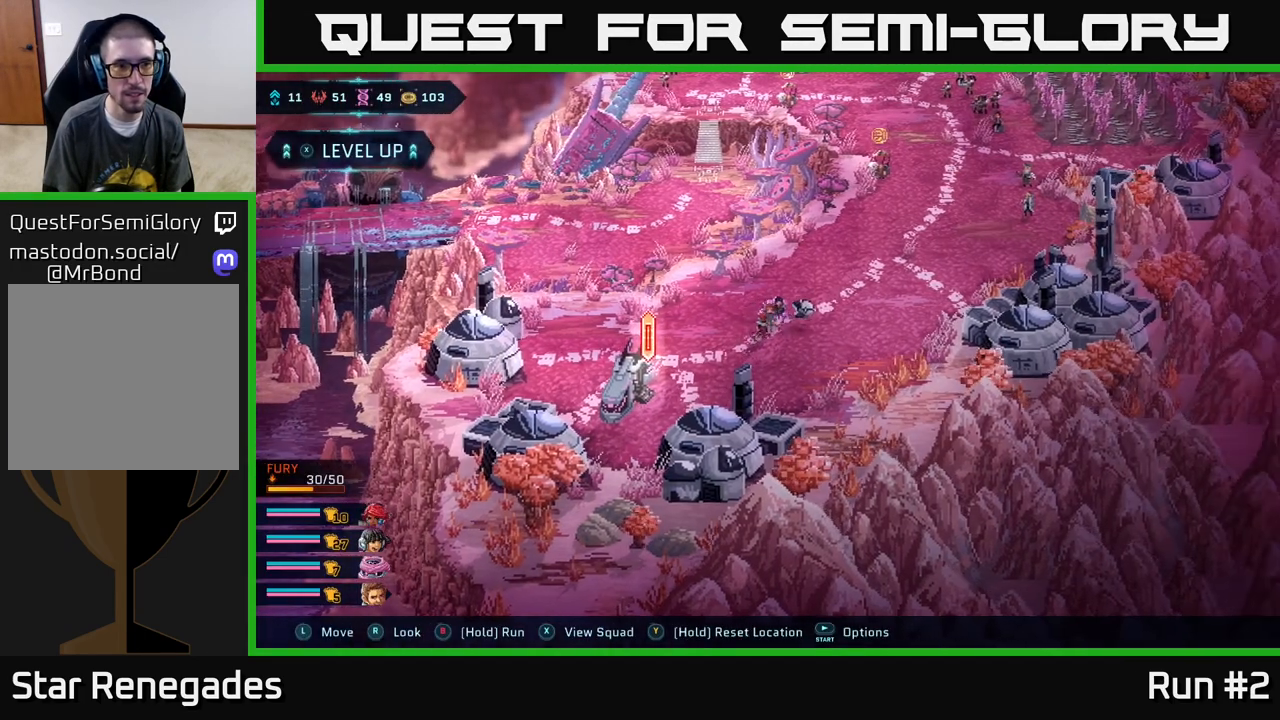
{"buttons": [], "left_stick": "center", "right_stick": "center", "events": [[17, "left_stick", "up-right"], [133, "left_stick", "center"], [317, "X", "down"], [400, "X", "up"]]}
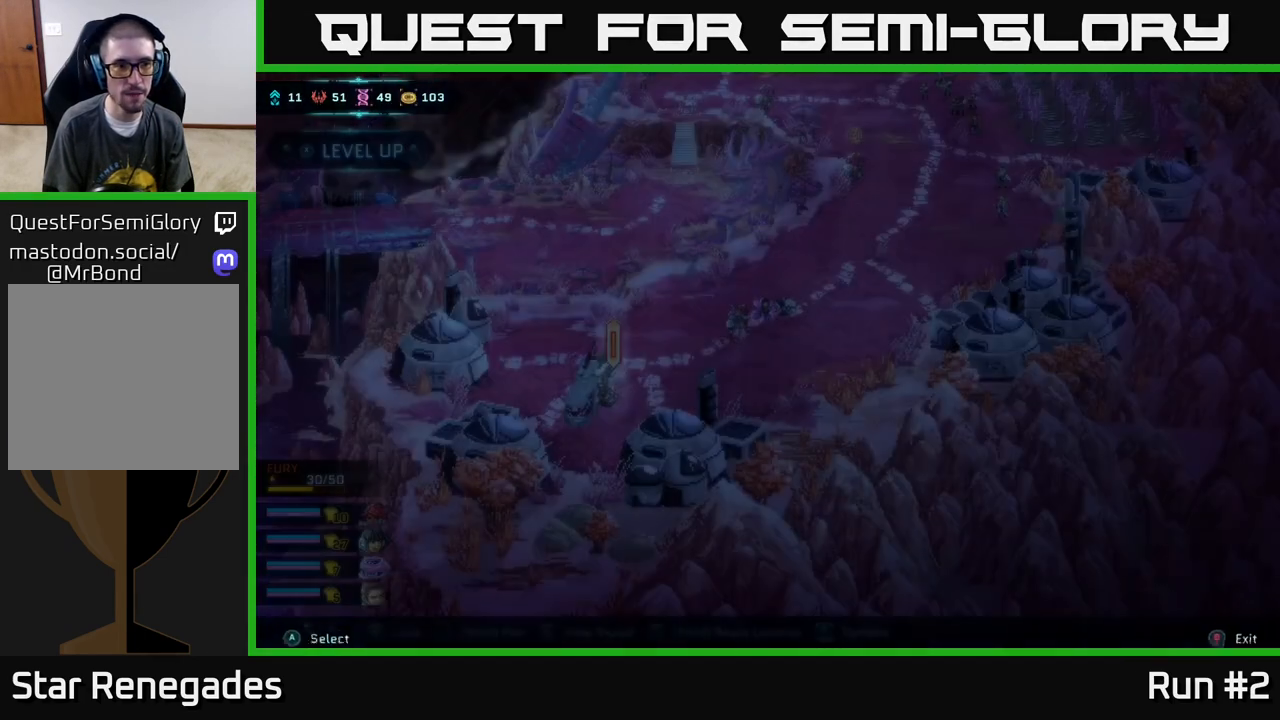
{"buttons": [], "left_stick": "center", "right_stick": "center", "events": []}
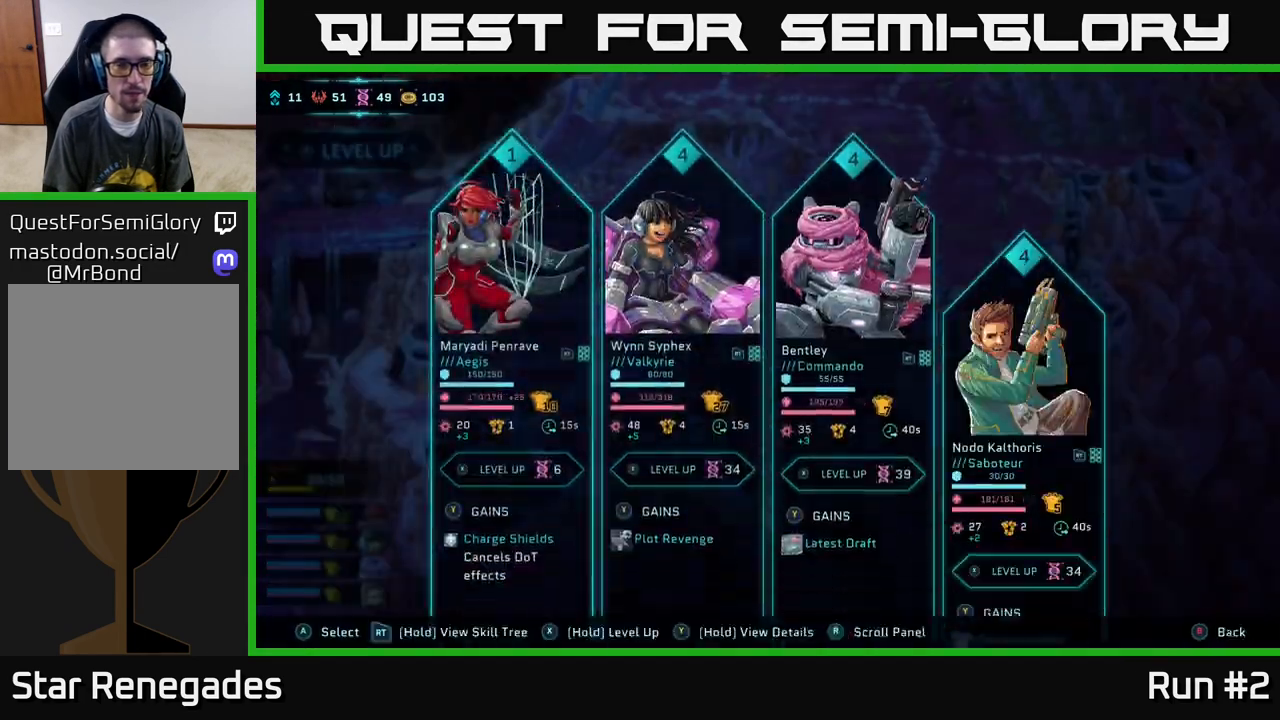
{"buttons": [], "left_stick": "center", "right_stick": "center", "events": []}
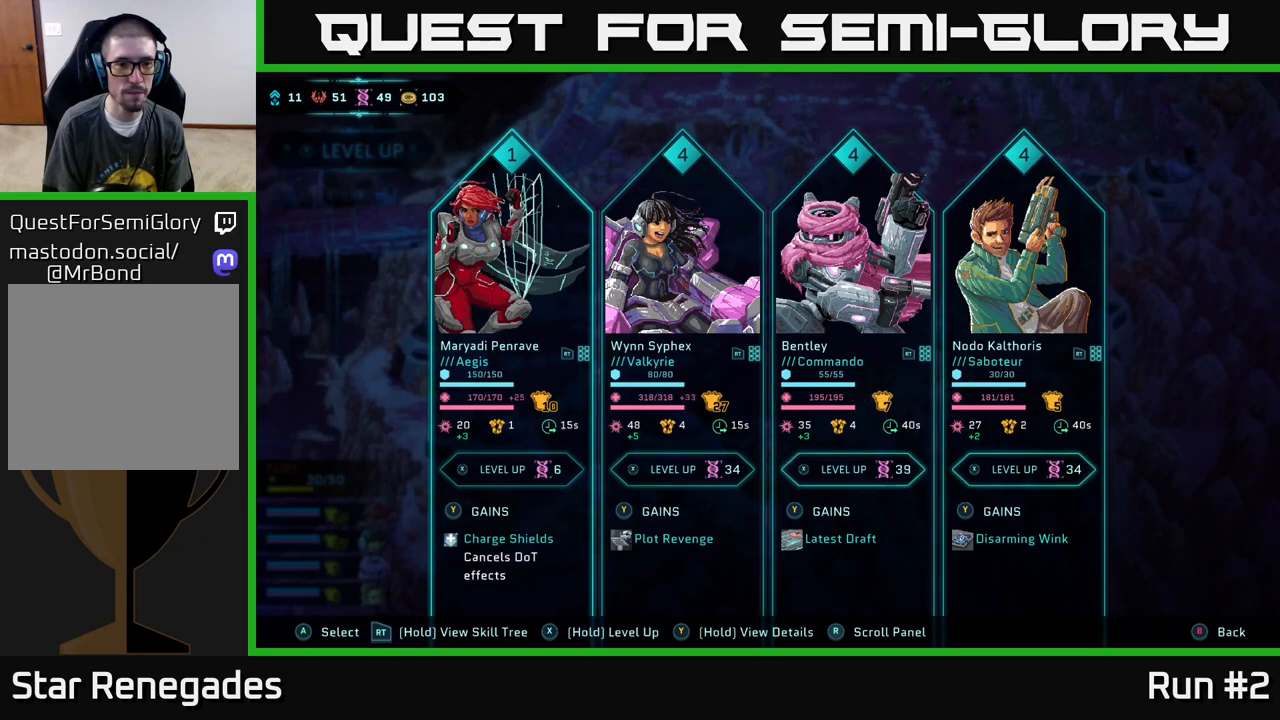
{"buttons": [], "left_stick": "center", "right_stick": "center", "events": [[217, "left_stick", "right"], [400, "left_stick", "center"]]}
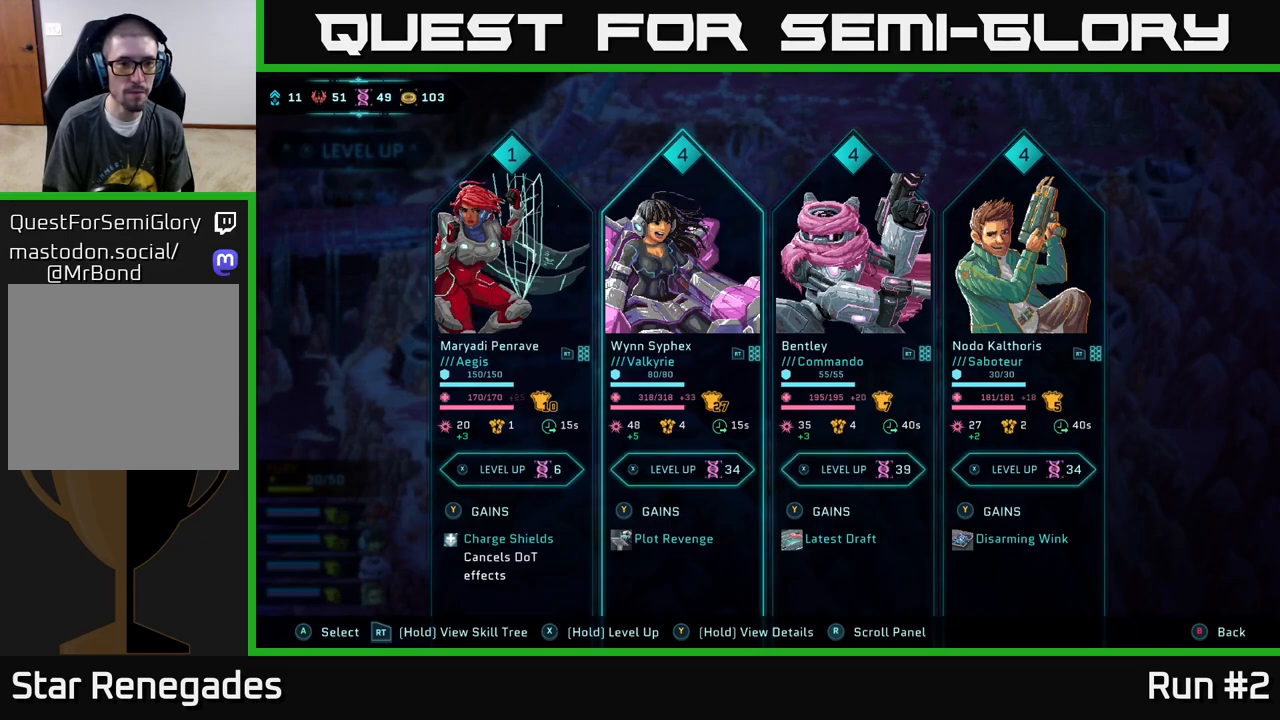
{"buttons": [], "left_stick": "center", "right_stick": "center", "events": [[33, "left_stick", "left"], [217, "left_stick", "center"]]}
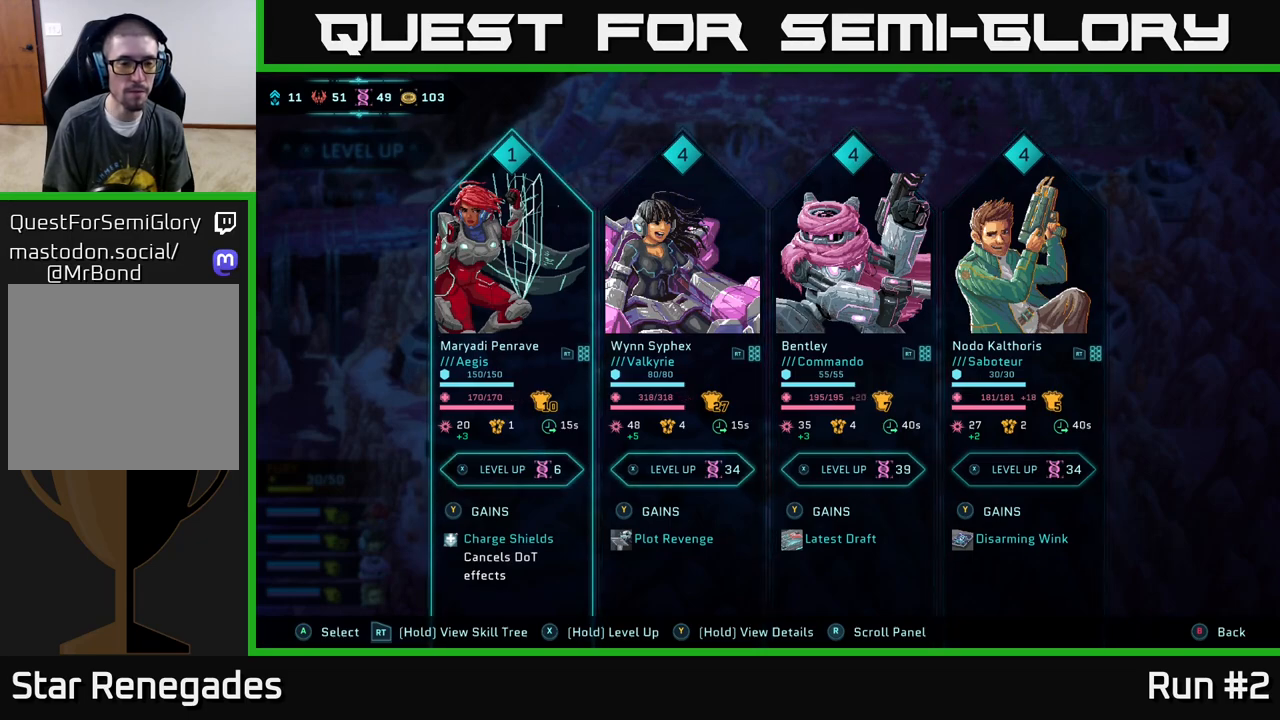
{"buttons": [], "left_stick": "center", "right_stick": "center", "events": []}
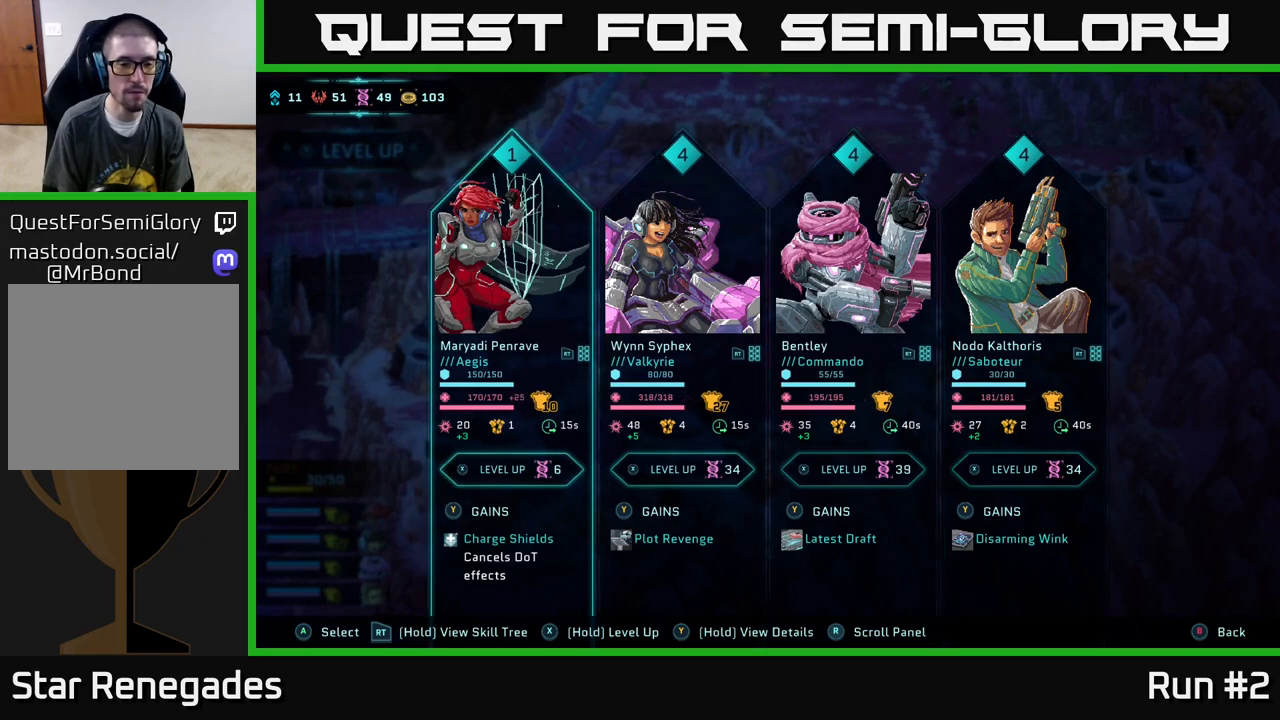
{"buttons": [], "left_stick": "center", "right_stick": "center", "events": [[67, "B", "down"], [133, "B", "up"]]}
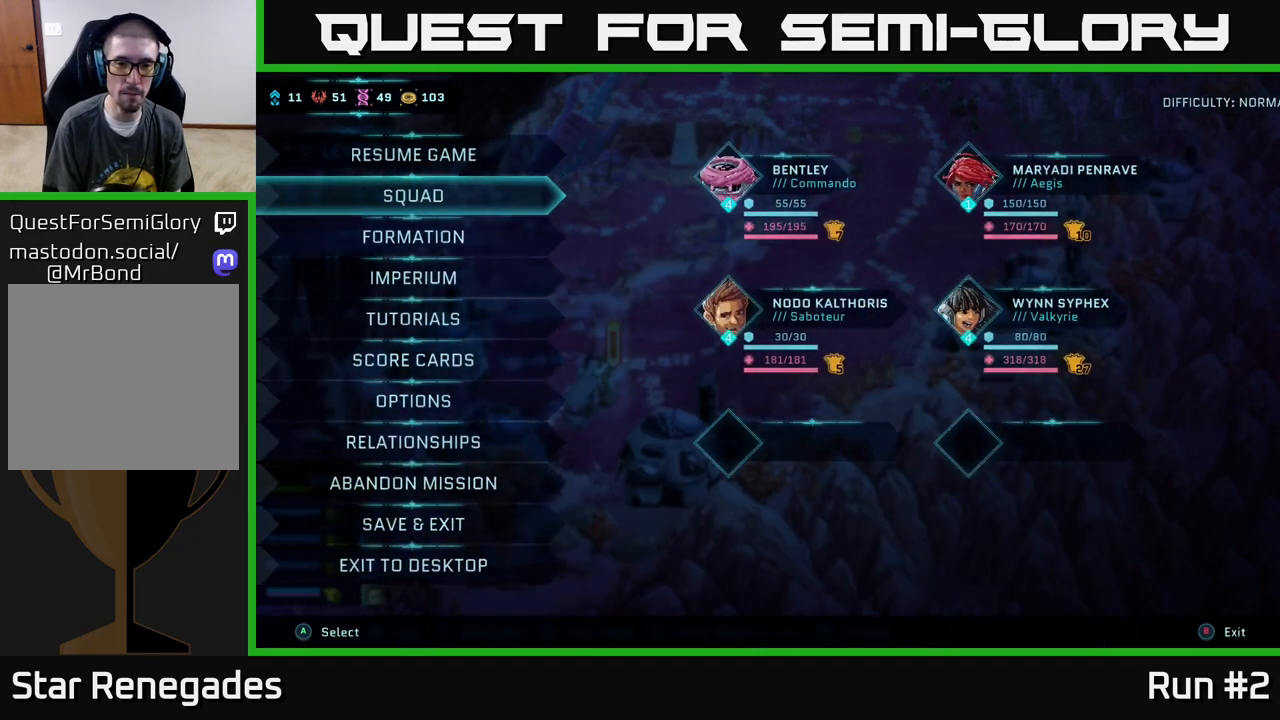
{"buttons": [], "left_stick": "center", "right_stick": "center", "events": [[167, "START", "down"], [350, "START", "up"]]}
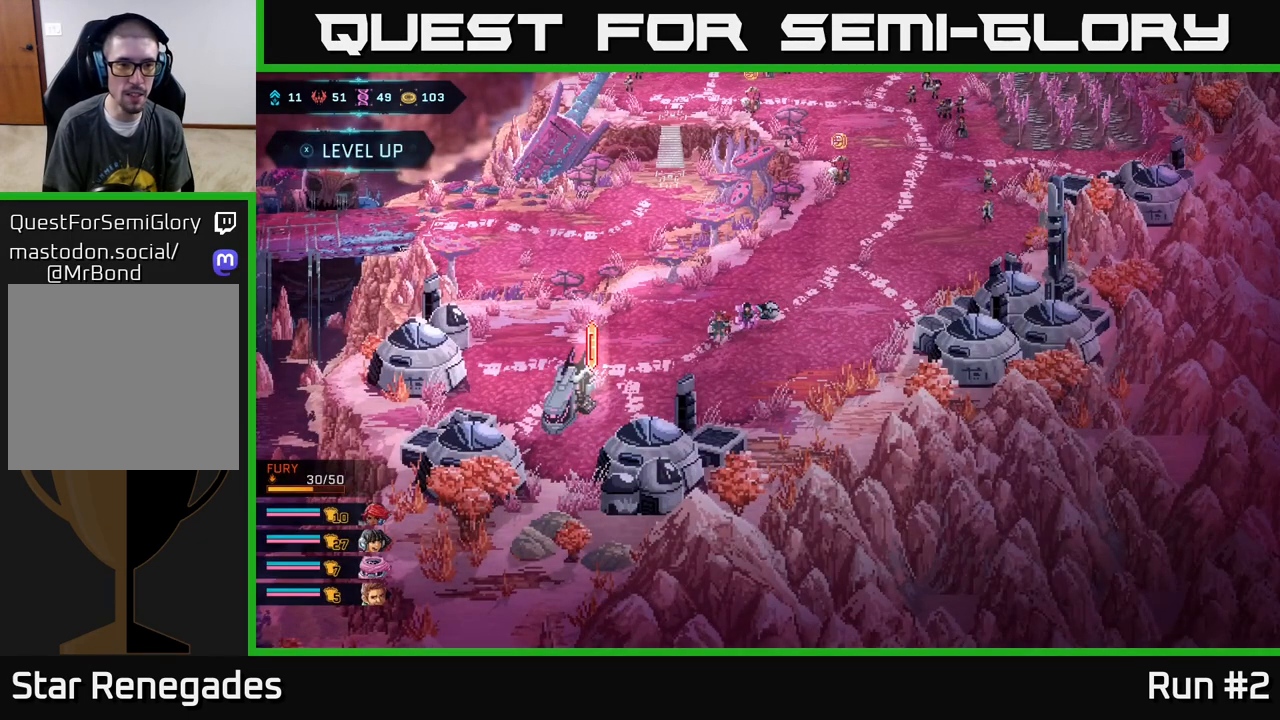
{"buttons": [], "left_stick": "center", "right_stick": "center", "events": [[217, "START", "down"], [350, "START", "up"]]}
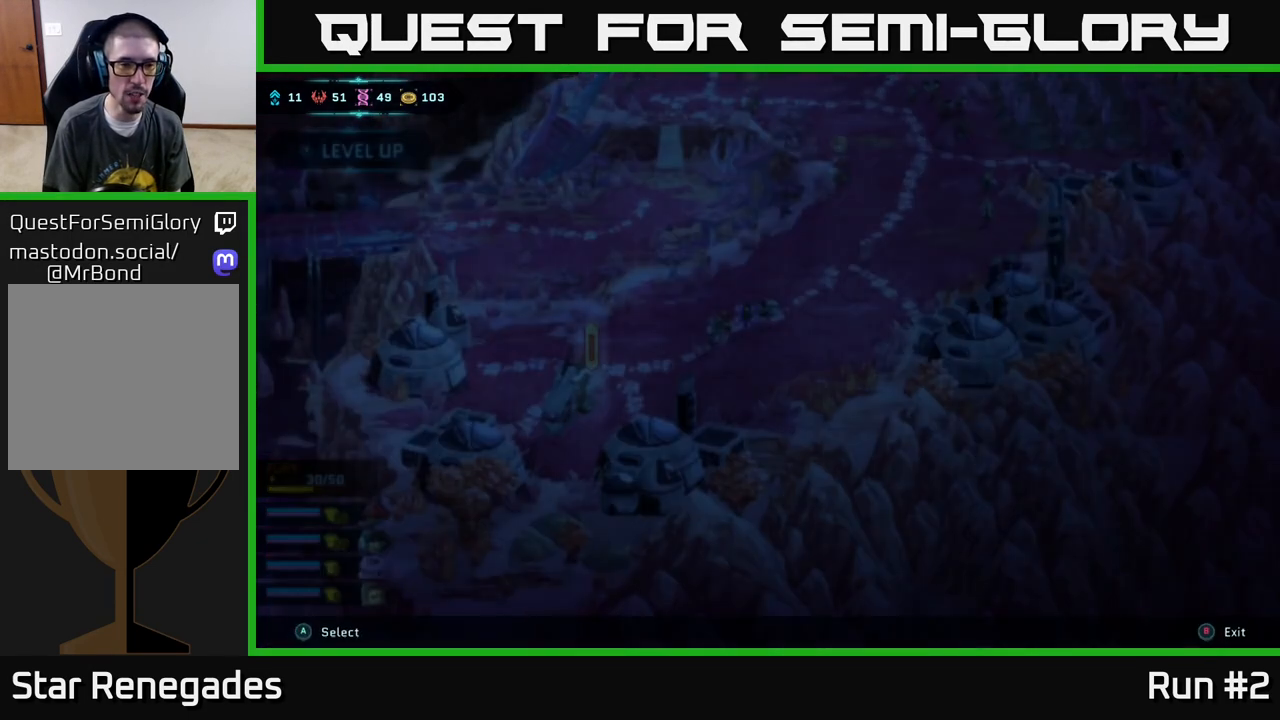
{"buttons": [], "left_stick": "center", "right_stick": "center", "events": [[133, "DPAD_DOWN", "down"], [217, "DPAD_DOWN", "up"], [333, "DPAD_DOWN", "down"], [417, "DPAD_DOWN", "up"]]}
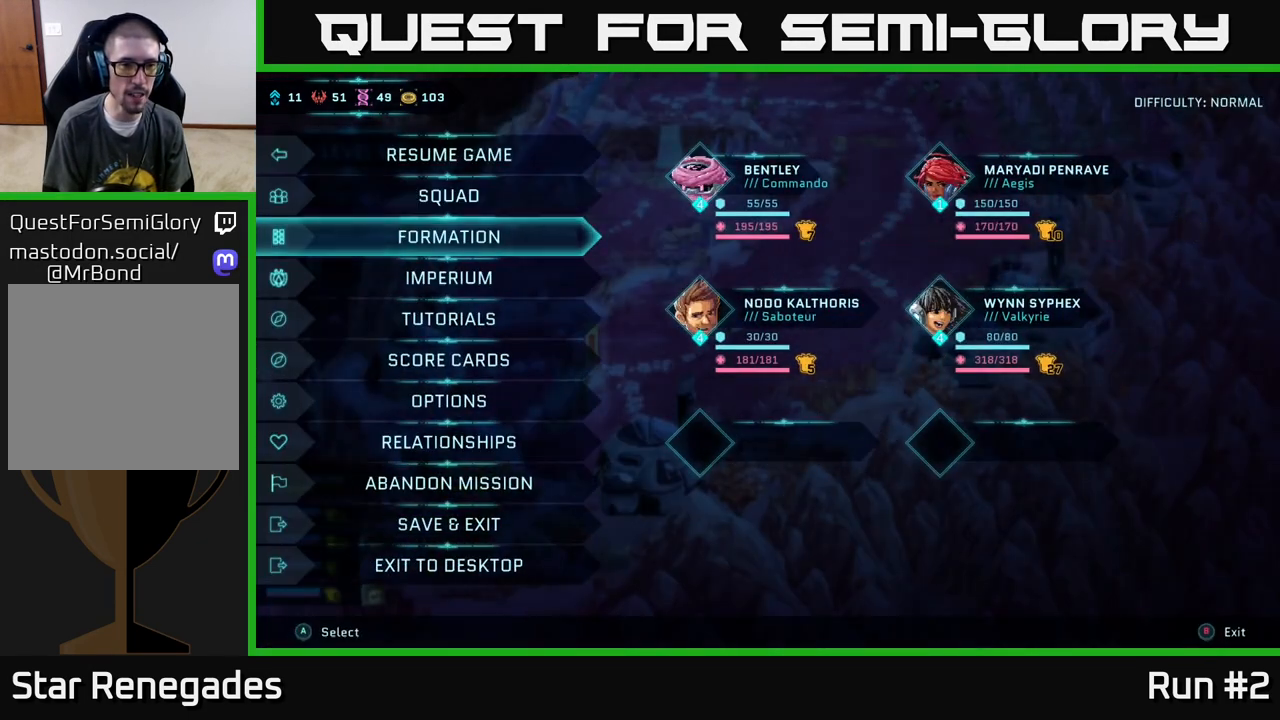
{"buttons": [], "left_stick": "center", "right_stick": "center", "events": [[50, "DPAD_DOWN", "down"], [133, "DPAD_DOWN", "up"], [317, "DPAD_UP", "down"], [400, "DPAD_UP", "up"]]}
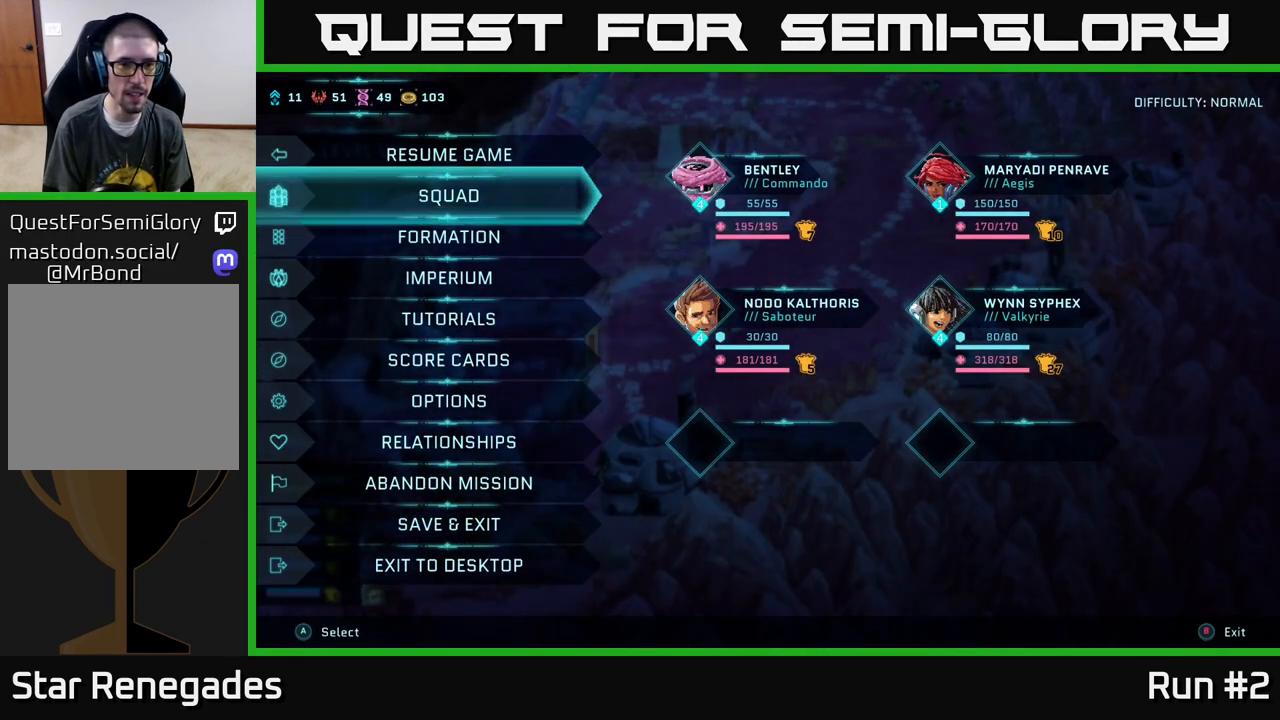
{"buttons": [], "left_stick": "center", "right_stick": "center", "events": [[33, "DPAD_UP", "down"], [117, "DPAD_UP", "up"], [250, "DPAD_DOWN", "down"], [367, "A", "down"], [367, "DPAD_DOWN", "up"], [500, "A", "up"]]}
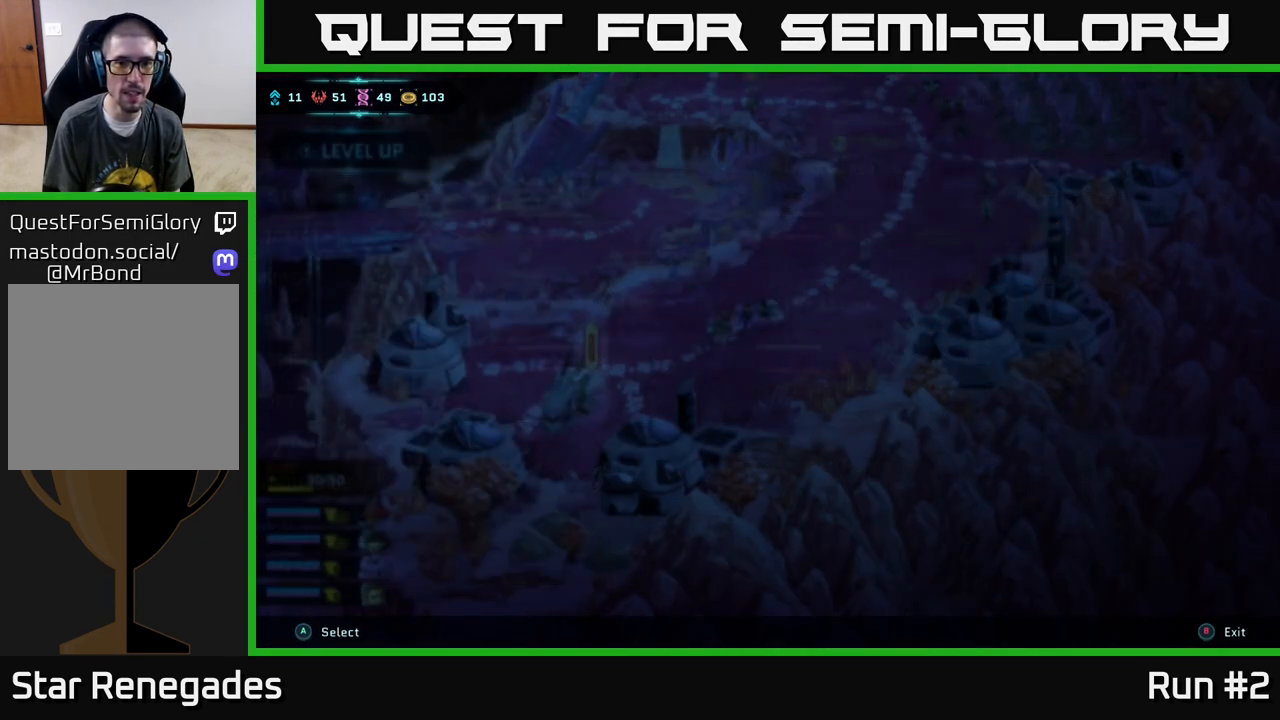
{"buttons": [], "left_stick": "center", "right_stick": "center", "events": []}
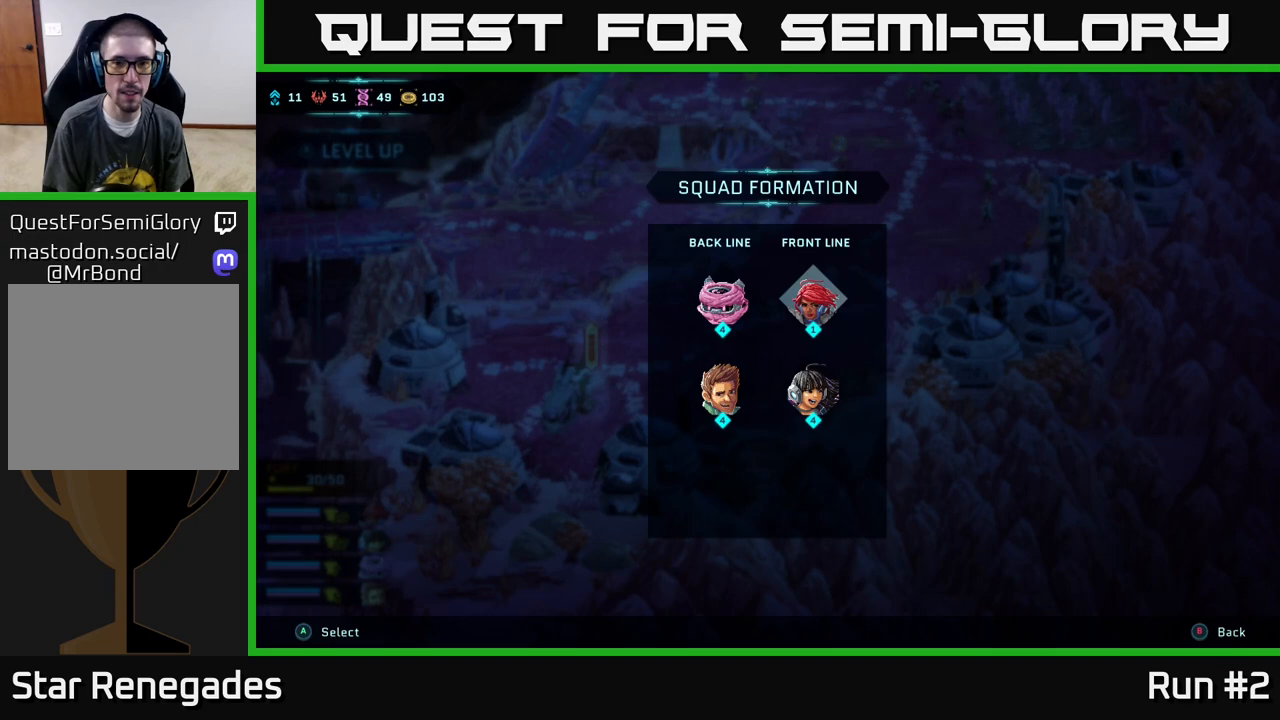
{"buttons": ["DPAD_DOWN"], "left_stick": "center", "right_stick": "center", "events": [[450, "DPAD_DOWN", "down"]]}
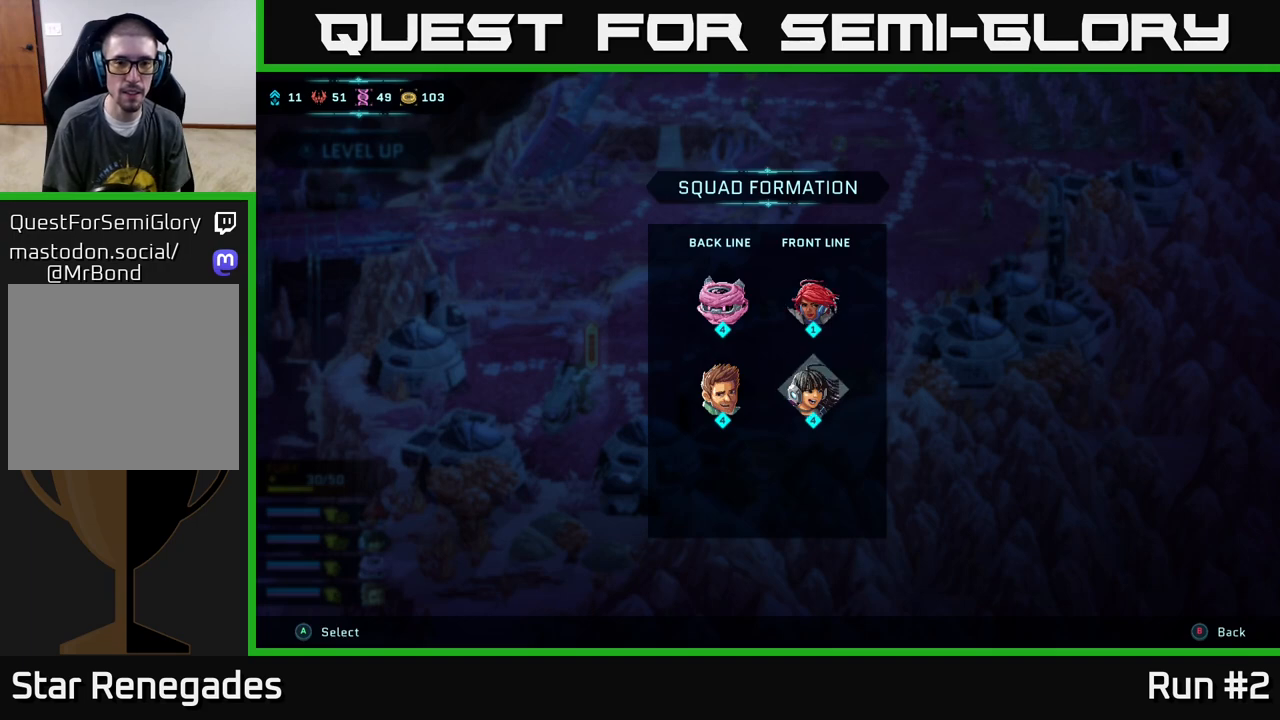
{"buttons": [], "left_stick": "center", "right_stick": "center", "events": [[67, "DPAD_DOWN", "up"], [217, "DPAD_UP", "down"], [333, "DPAD_UP", "up"]]}
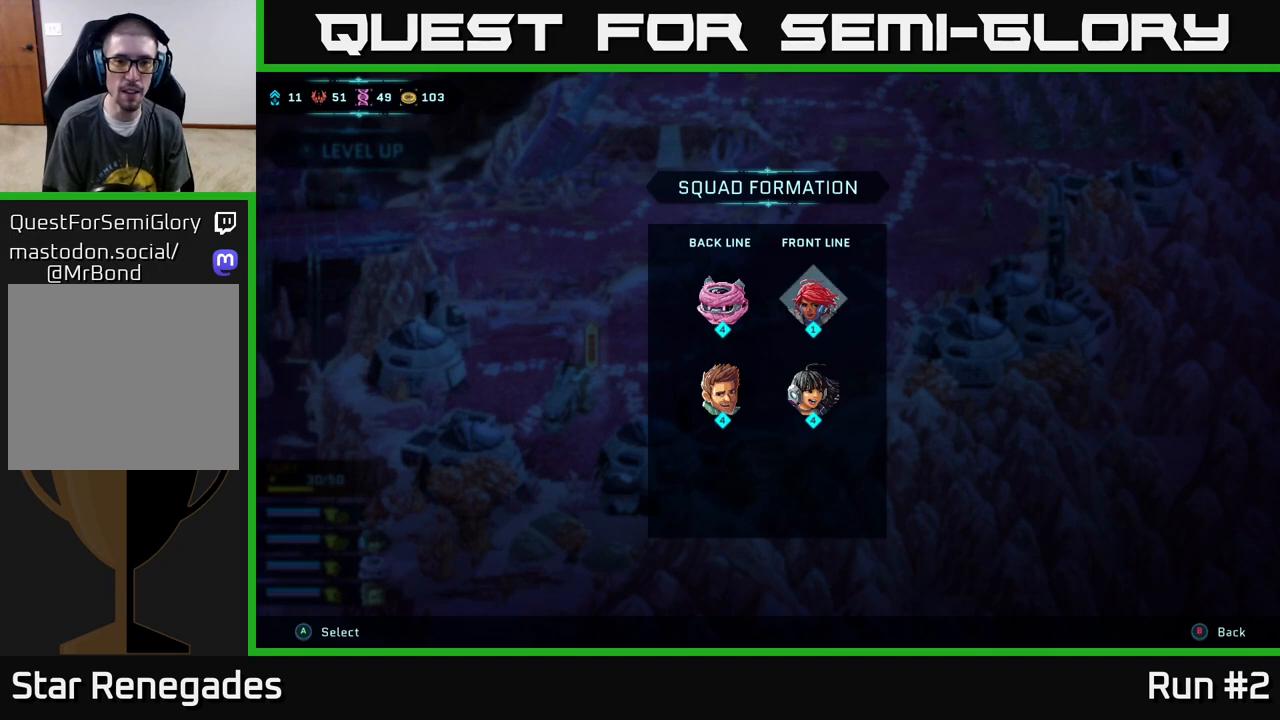
{"buttons": [], "left_stick": "center", "right_stick": "center", "events": [[283, "B", "down"], [417, "B", "up"]]}